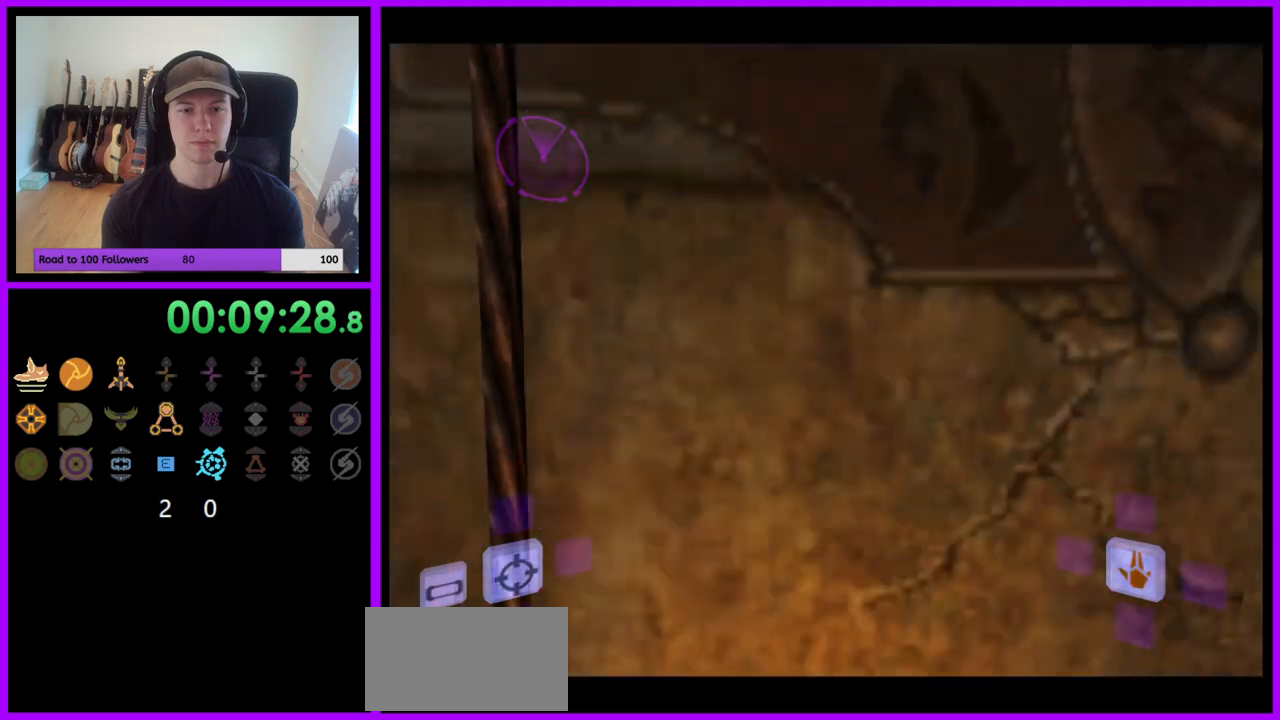
Gameplay with a controller (Nintendo layout); each line is a JSON object with the inputs held at the frame after it. "events" lists button and stick changes between this image and that frame as [ms after this image, input, new state], when the widget could be followed in between. Not read: L3 R3.
{"buttons": [], "left_stick": "up", "right_stick": "center", "events": [[17, "X", "up"], [83, "L1", "up"]]}
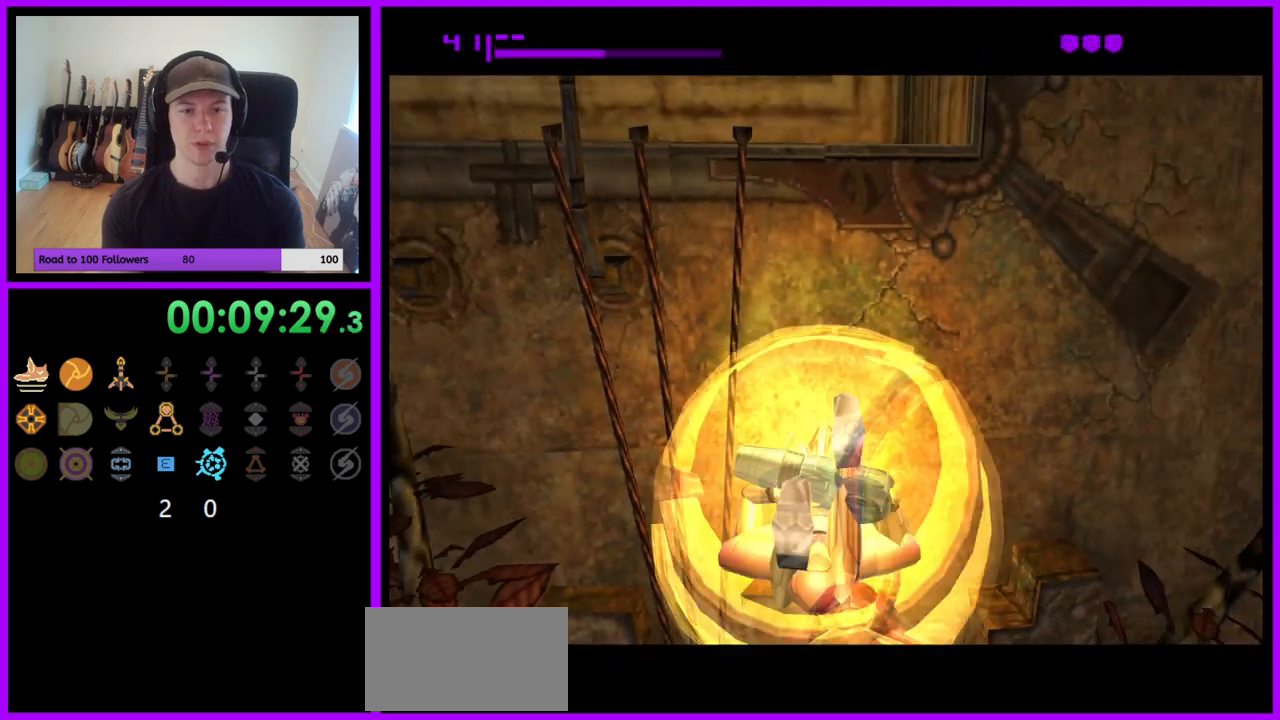
{"buttons": ["A"], "left_stick": "up", "right_stick": "center", "events": [[467, "A", "down"]]}
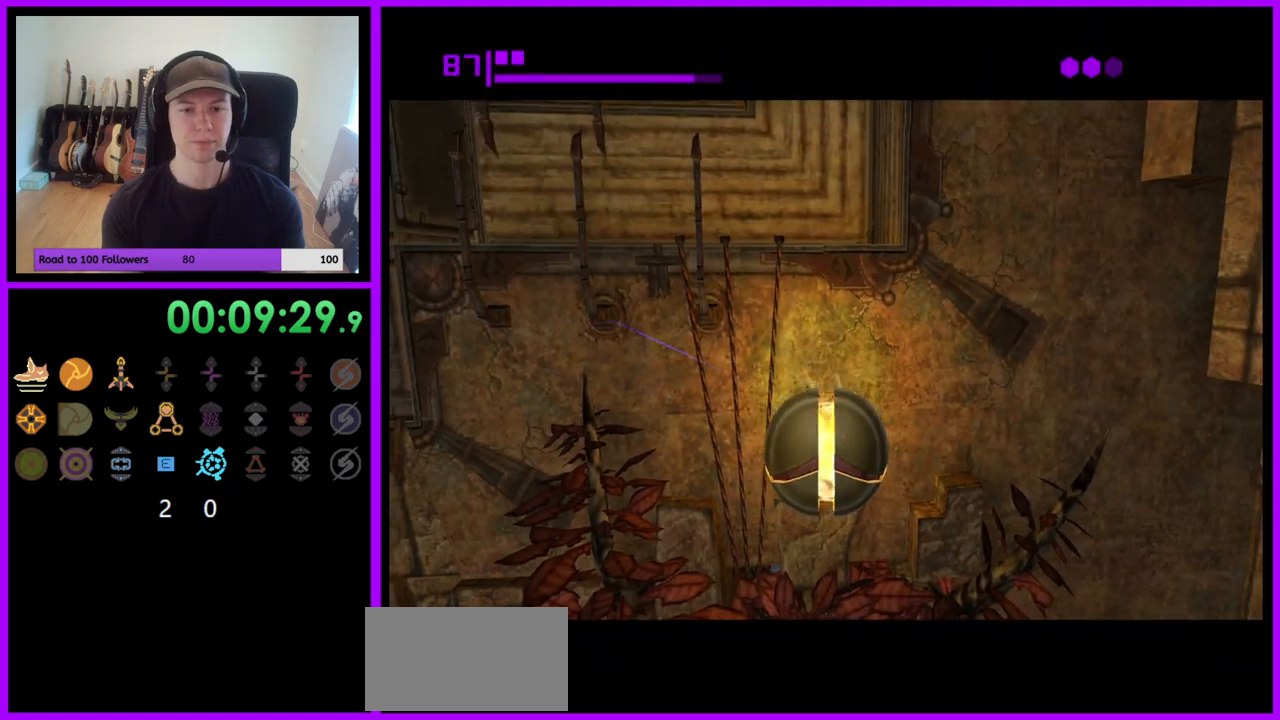
{"buttons": [], "left_stick": "up", "right_stick": "center", "events": [[50, "A", "up"]]}
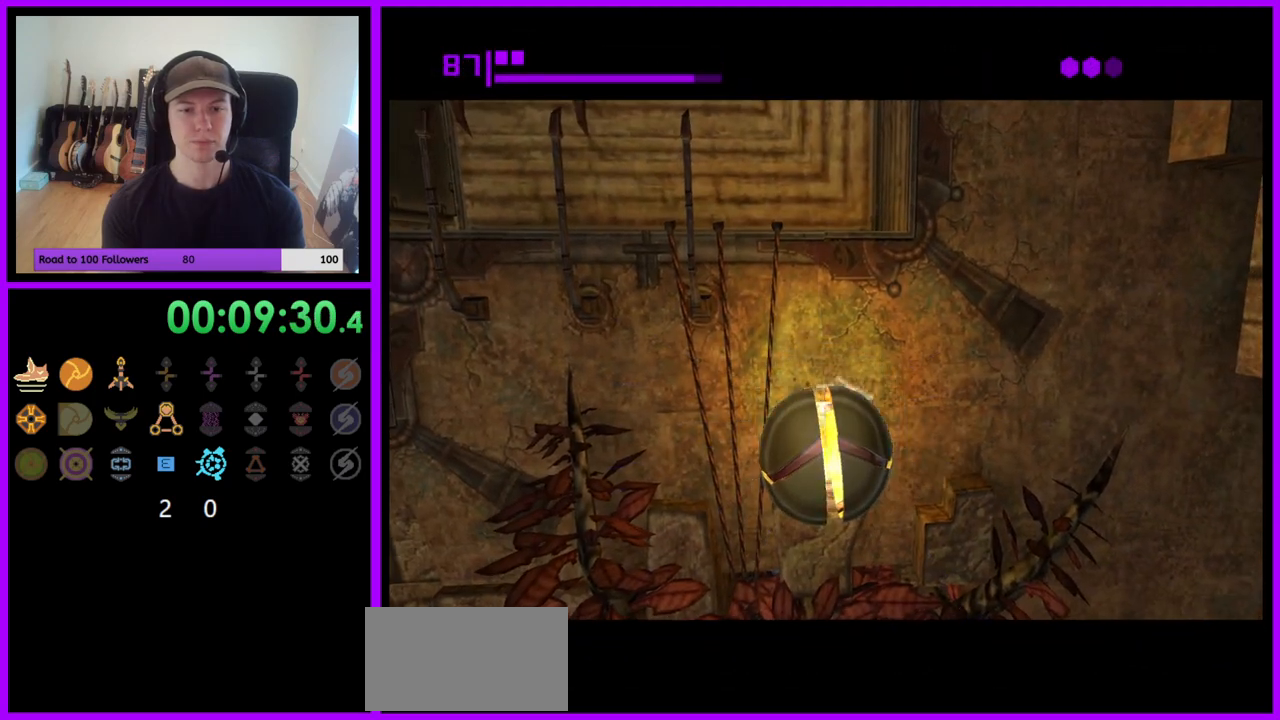
{"buttons": [], "left_stick": "up", "right_stick": "center", "events": []}
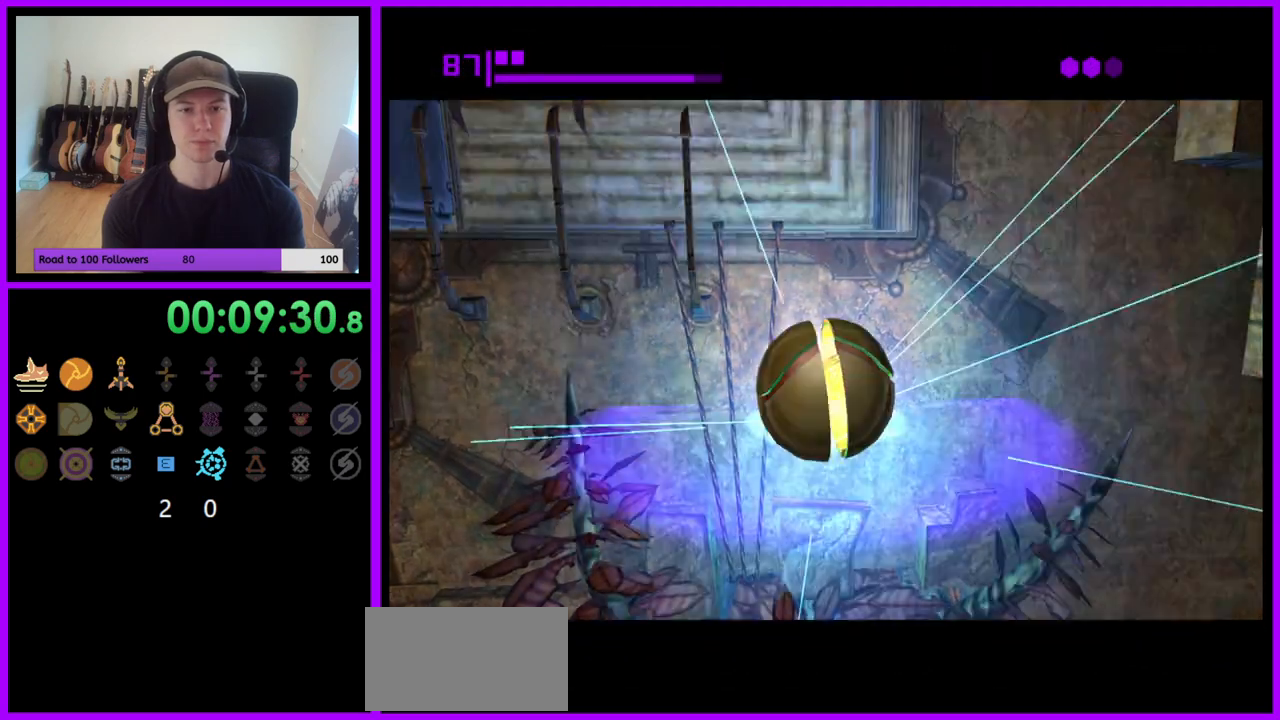
{"buttons": [], "left_stick": "up", "right_stick": "center", "events": []}
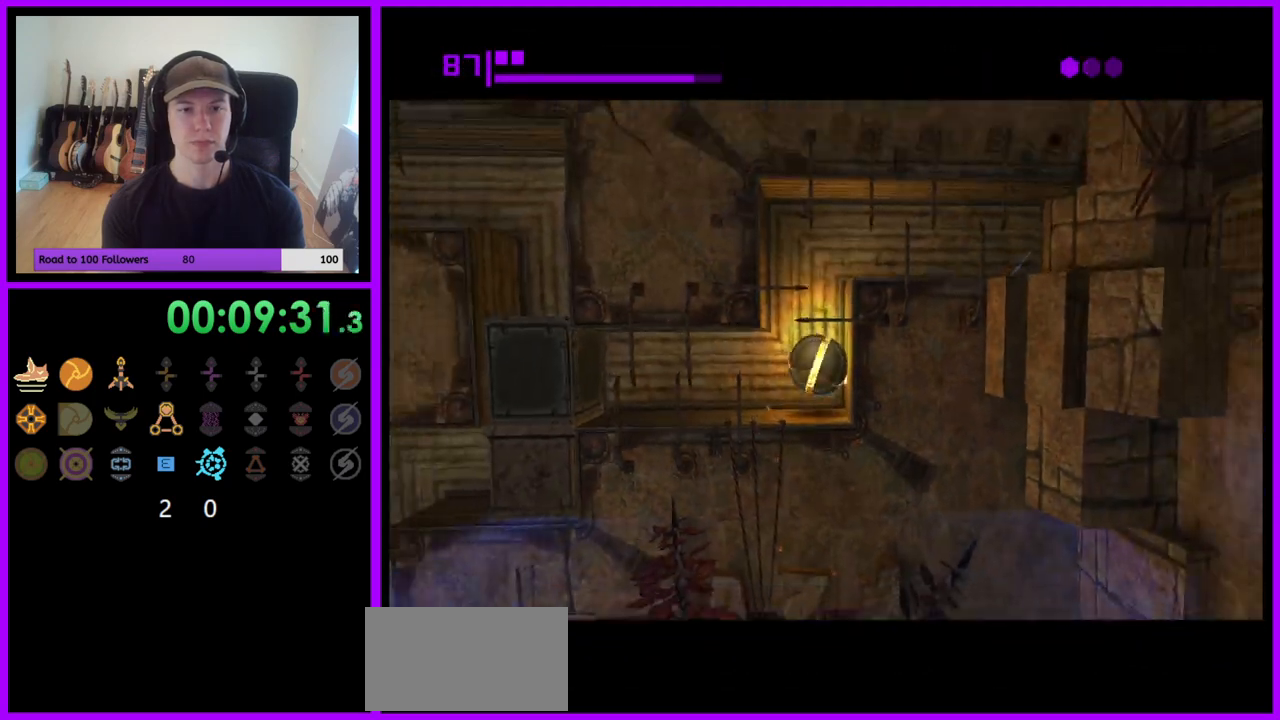
{"buttons": [], "left_stick": "center", "right_stick": "center", "events": [[17, "A", "down"], [117, "A", "up"], [283, "left_stick", "center"]]}
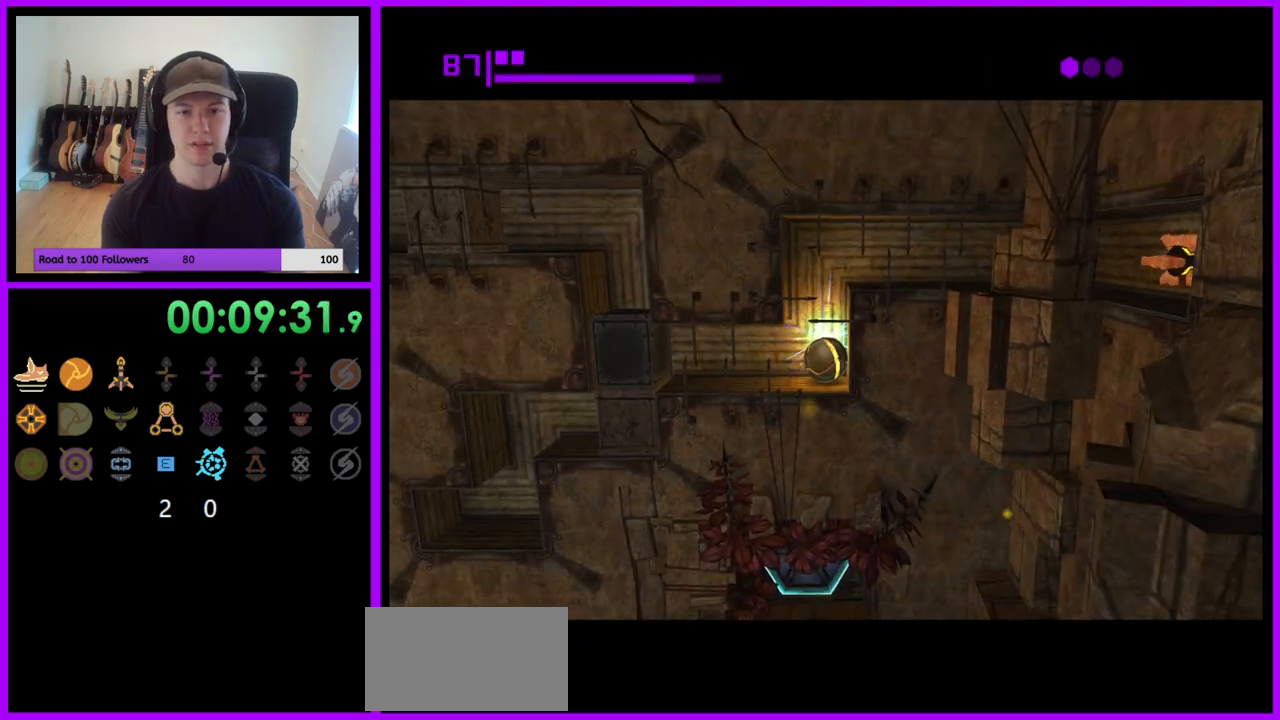
{"buttons": [], "left_stick": "right", "right_stick": "center", "events": [[483, "left_stick", "right"]]}
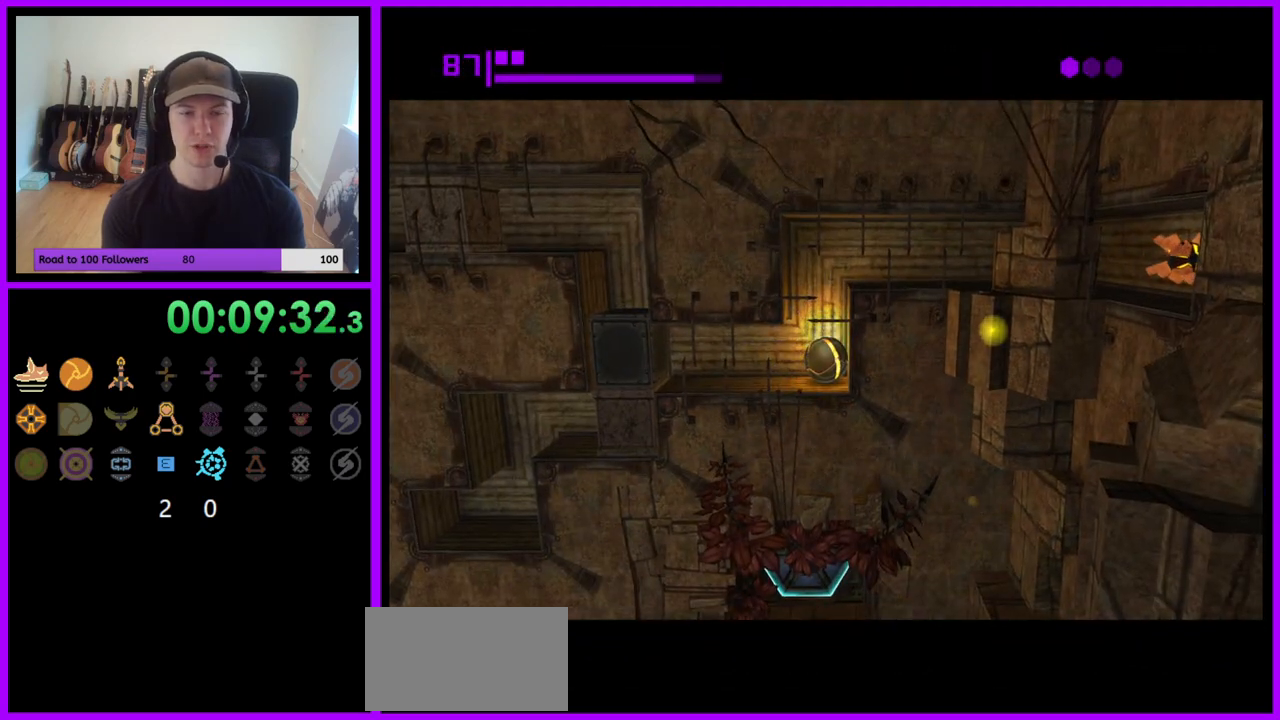
{"buttons": [], "left_stick": "right", "right_stick": "center", "events": []}
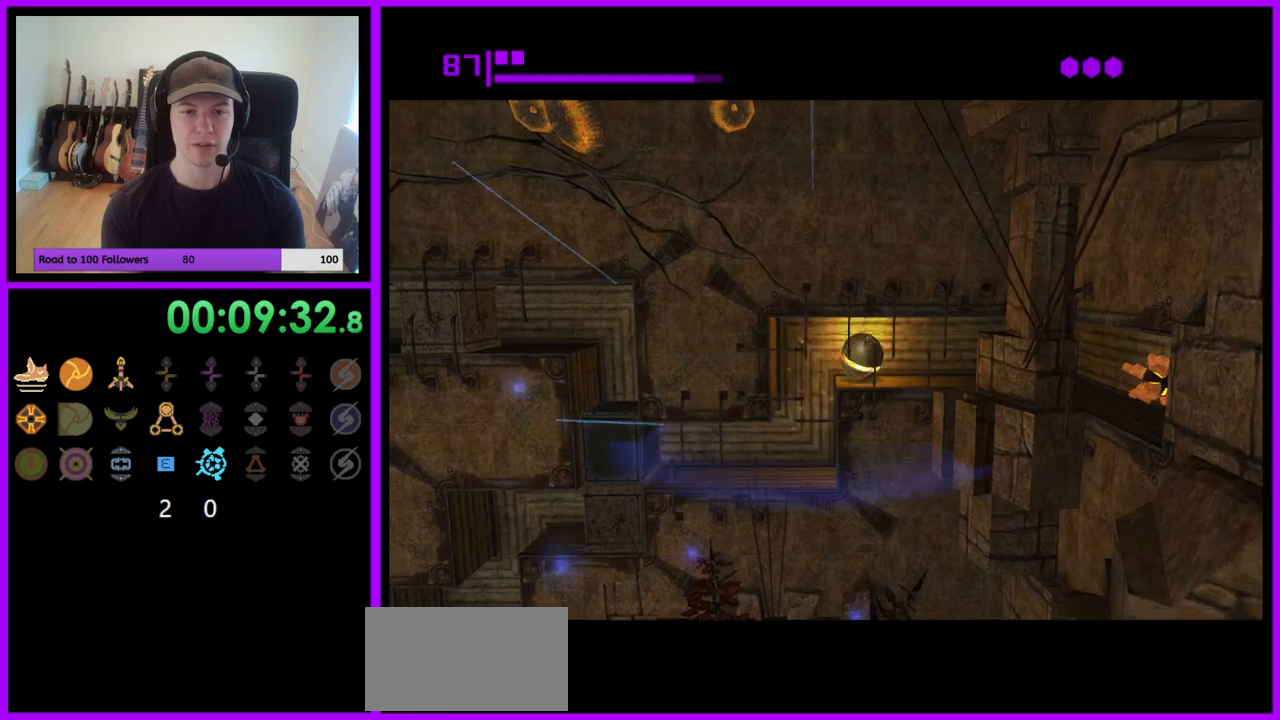
{"buttons": [], "left_stick": "down-right", "right_stick": "center", "events": [[417, "left_stick", "down-right"]]}
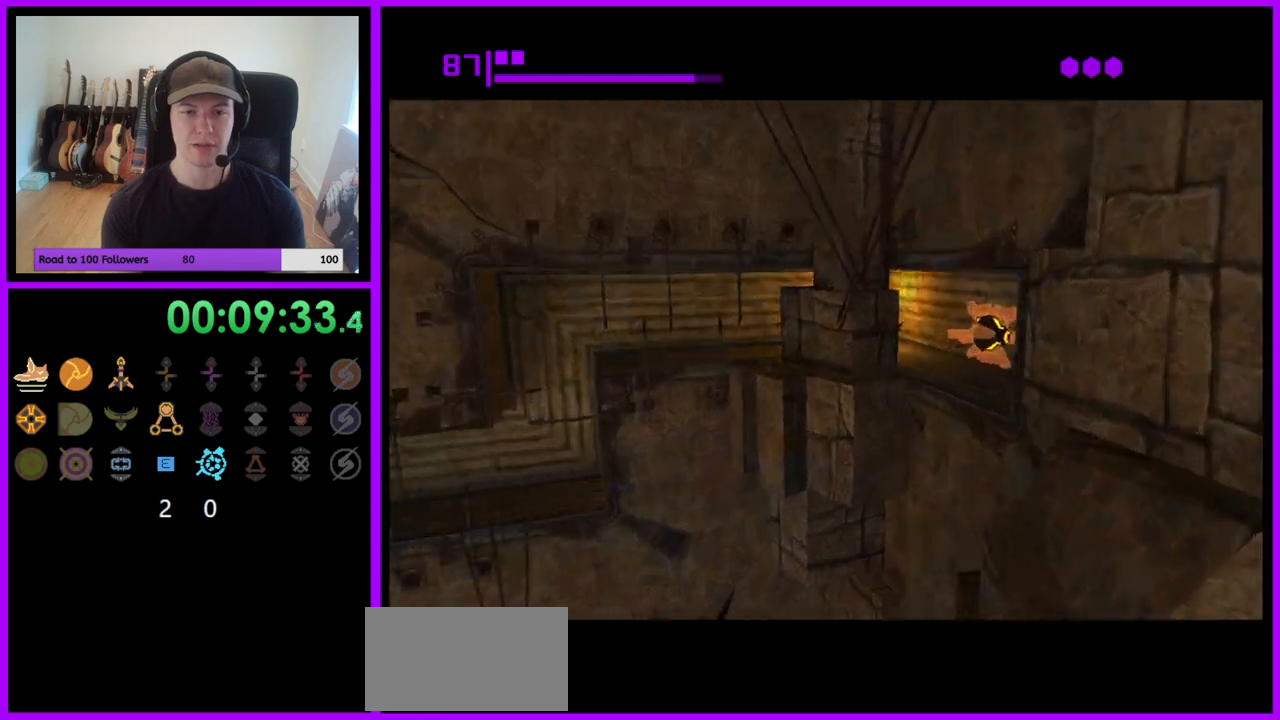
{"buttons": [], "left_stick": "down-left", "right_stick": "center", "events": [[467, "left_stick", "down-left"]]}
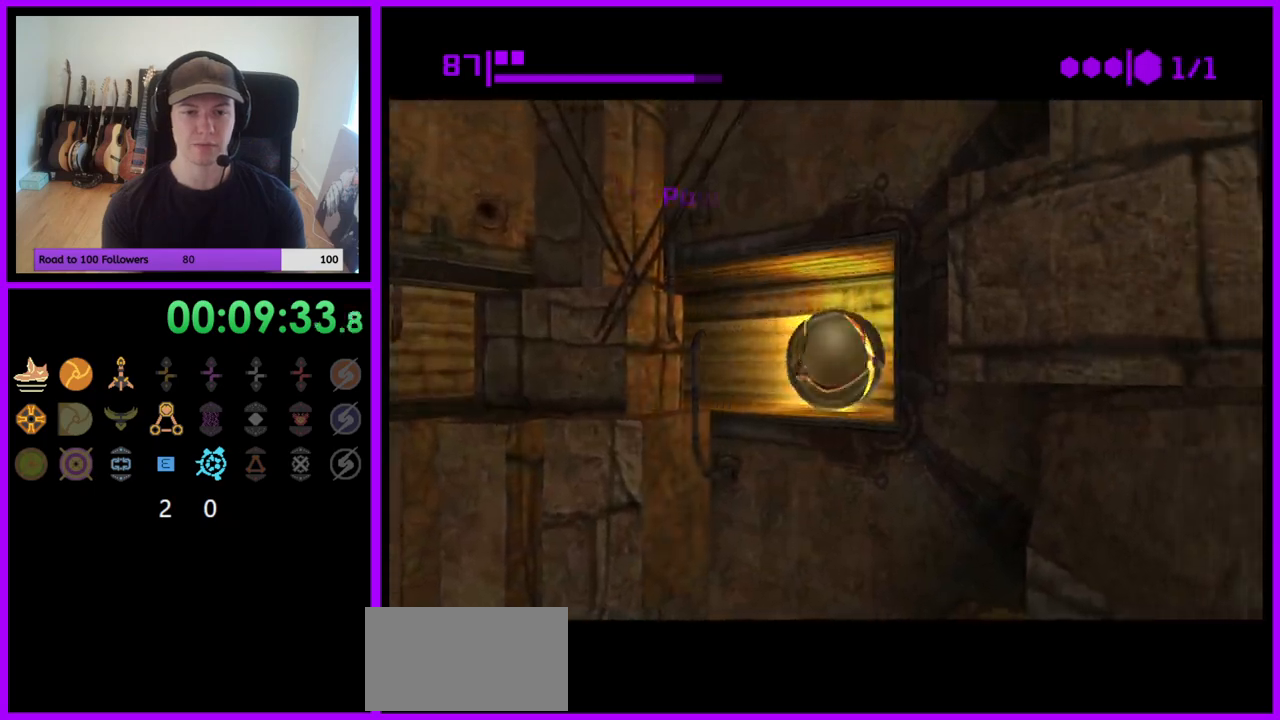
{"buttons": [], "left_stick": "up", "right_stick": "center", "events": [[317, "left_stick", "left"], [483, "left_stick", "up"]]}
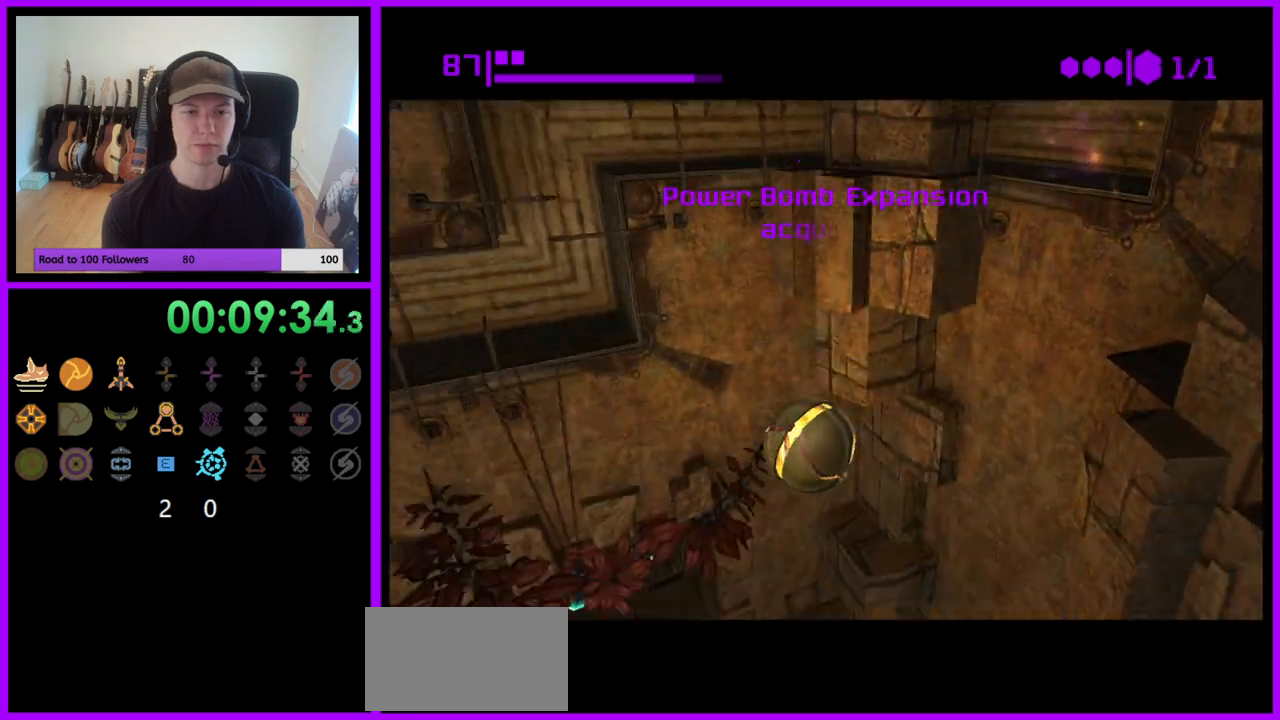
{"buttons": [], "left_stick": "up", "right_stick": "center", "events": [[33, "left_stick", "up-right"], [150, "X", "down"], [250, "X", "up"], [283, "left_stick", "up"]]}
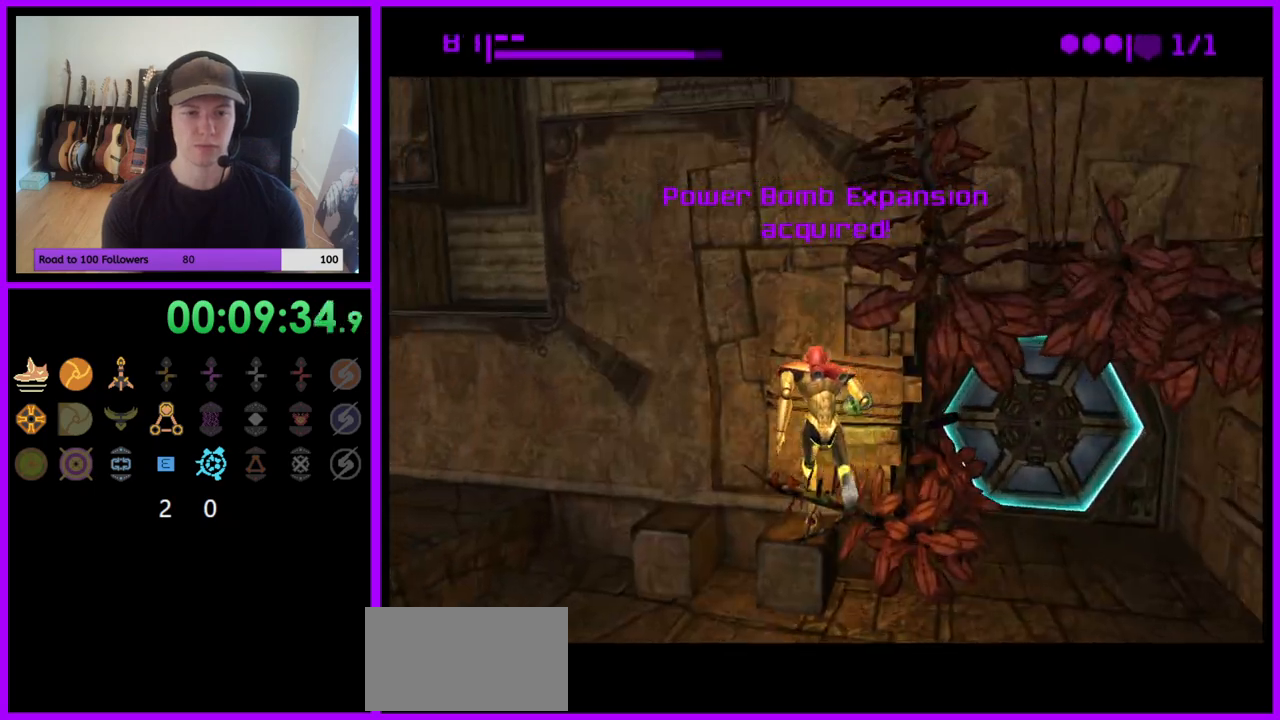
{"buttons": [], "left_stick": "center", "right_stick": "center", "events": [[133, "left_stick", "right"], [217, "left_stick", "center"], [300, "left_stick", "right"], [450, "left_stick", "center"]]}
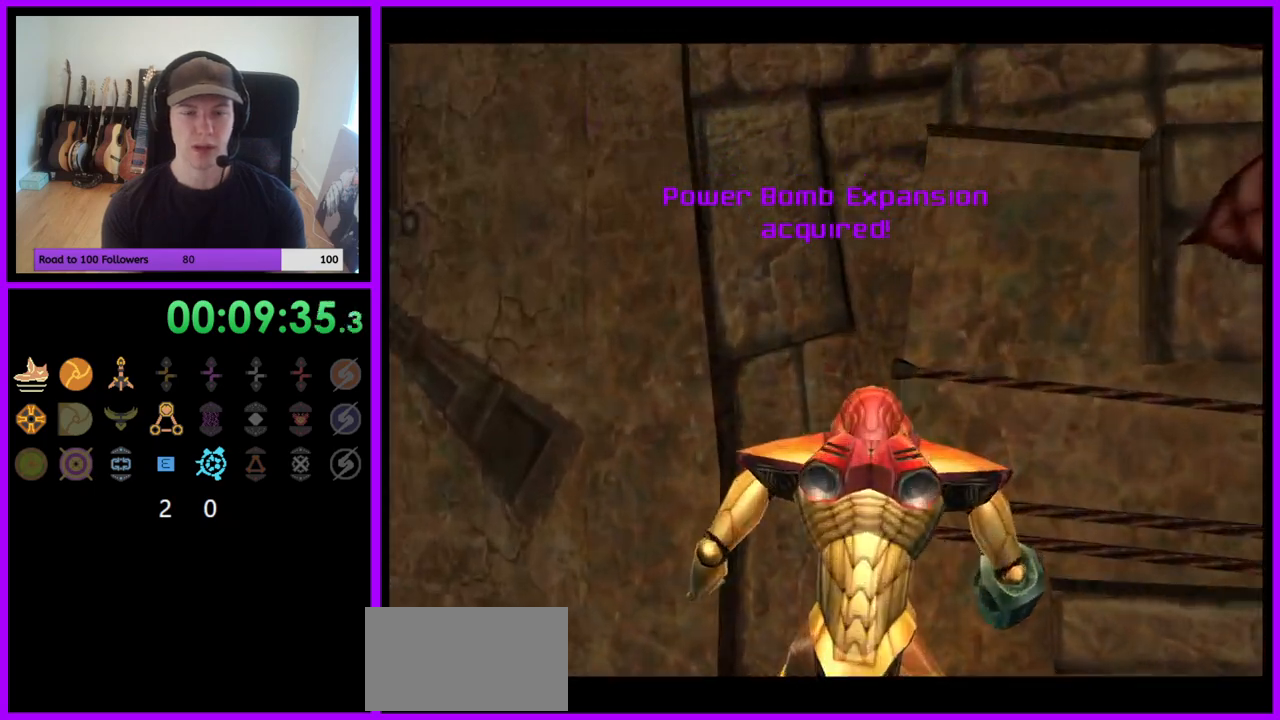
{"buttons": ["L1"], "left_stick": "down-right", "right_stick": "center", "events": [[167, "left_stick", "right"], [217, "left_stick", "down-right"], [317, "L1", "down"]]}
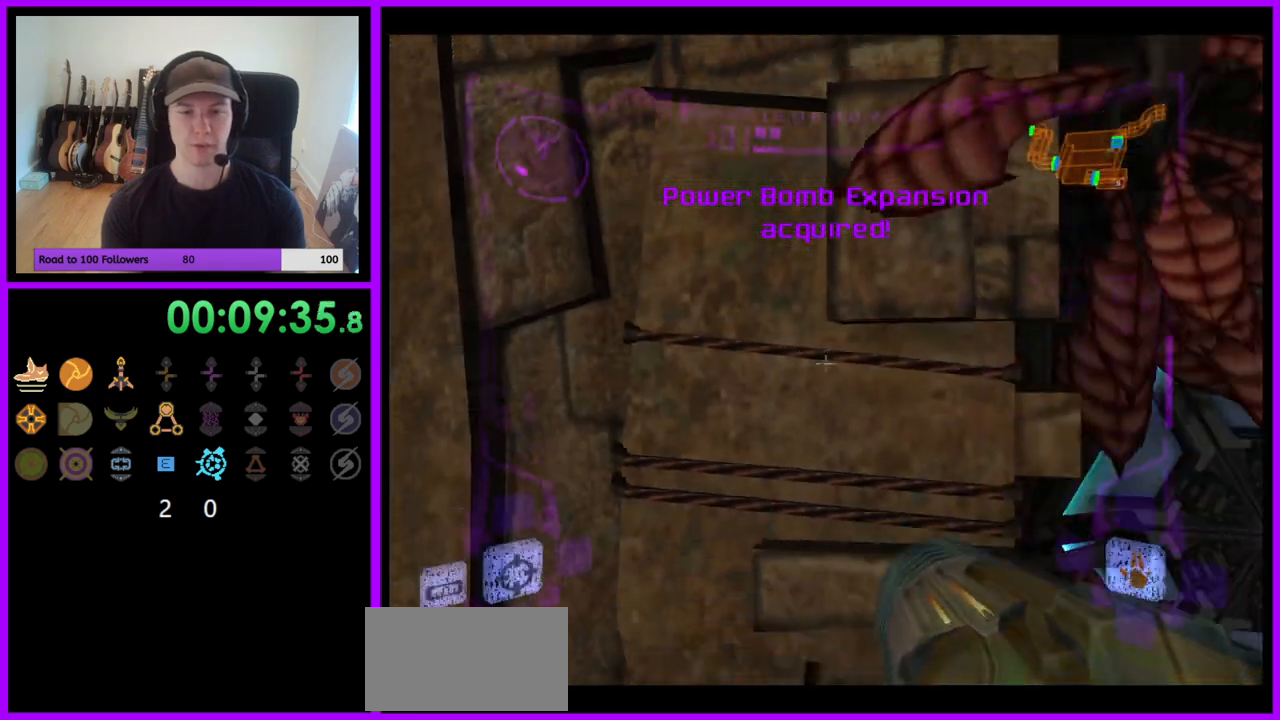
{"buttons": ["L1"], "left_stick": "up", "right_stick": "center", "events": [[83, "left_stick", "right"], [117, "L1", "up"], [367, "L1", "down"], [400, "left_stick", "up"], [417, "A", "down"], [483, "A", "up"]]}
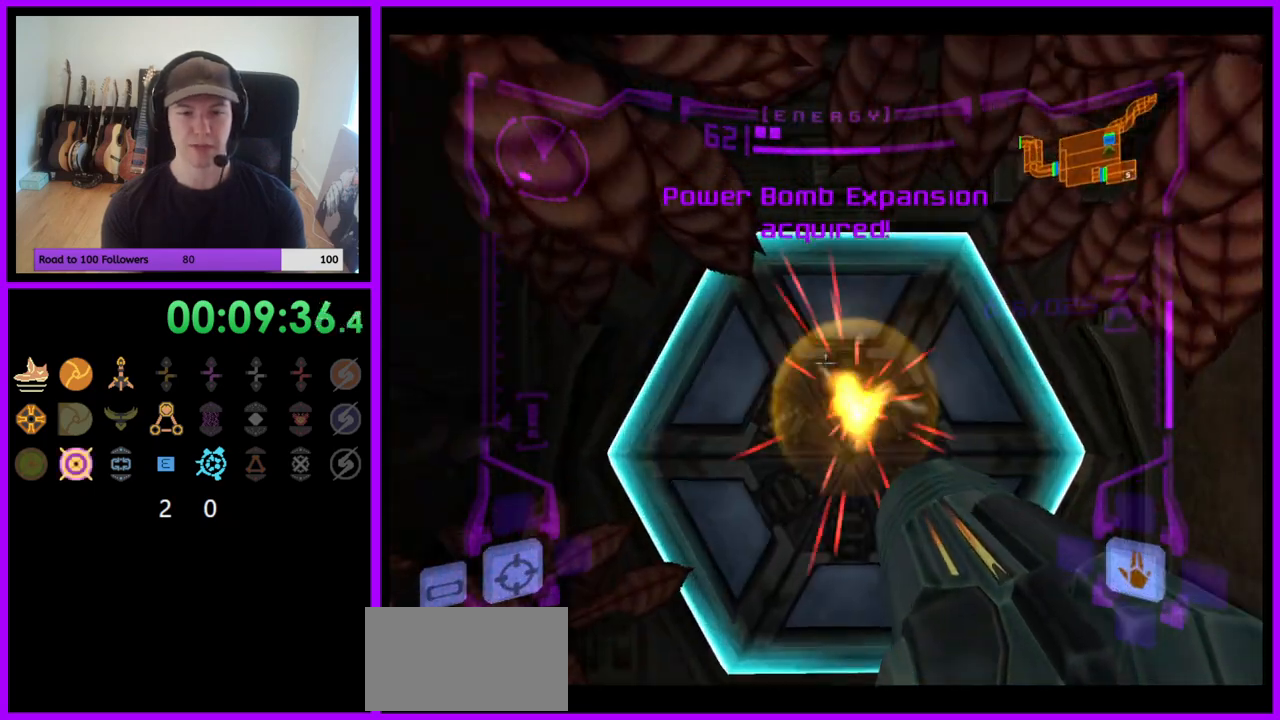
{"buttons": ["L1"], "left_stick": "up", "right_stick": "center", "events": []}
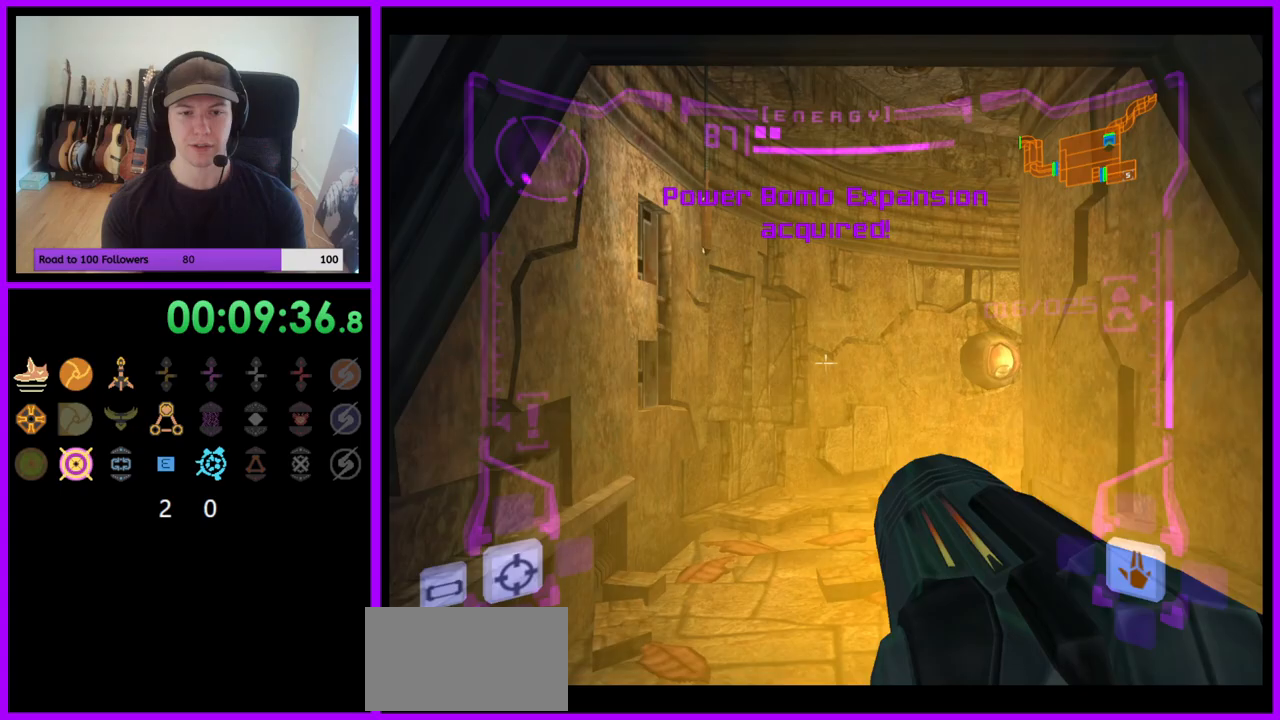
{"buttons": [], "left_stick": "up-right", "right_stick": "center", "events": [[383, "L1", "up"], [400, "left_stick", "up-right"]]}
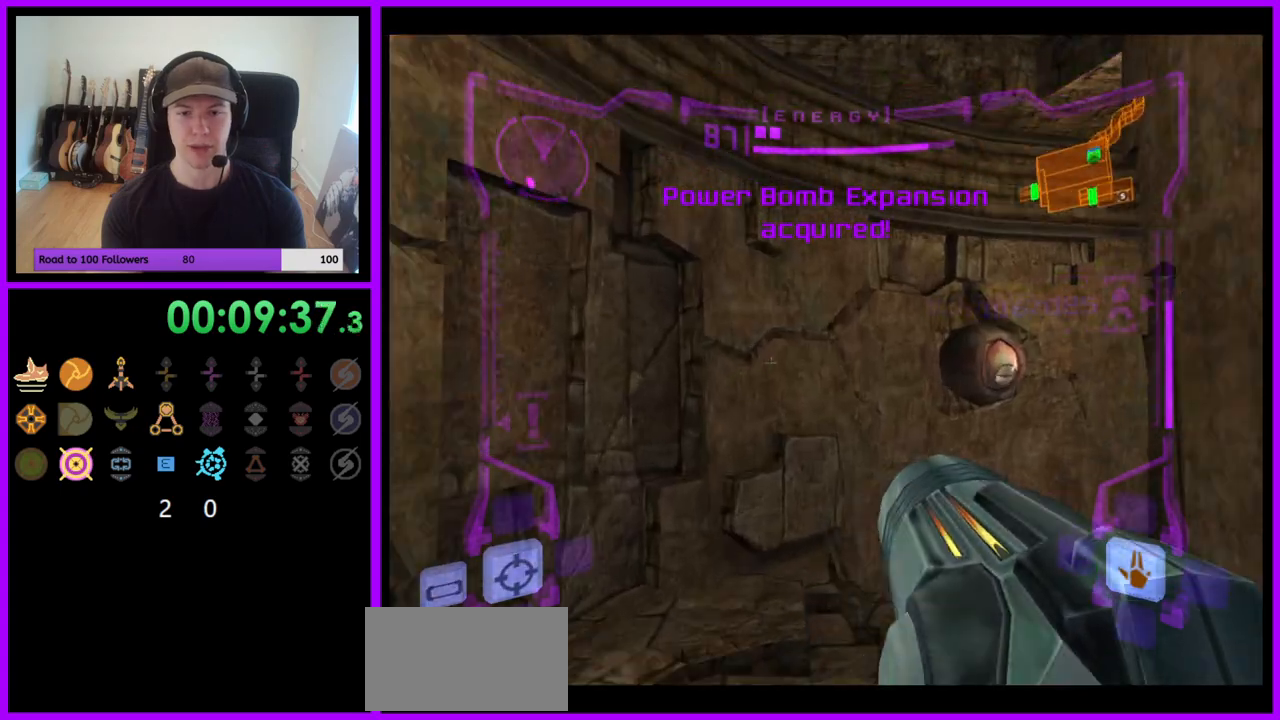
{"buttons": [], "left_stick": "up-right", "right_stick": "center", "events": [[267, "A", "down"], [317, "A", "up"]]}
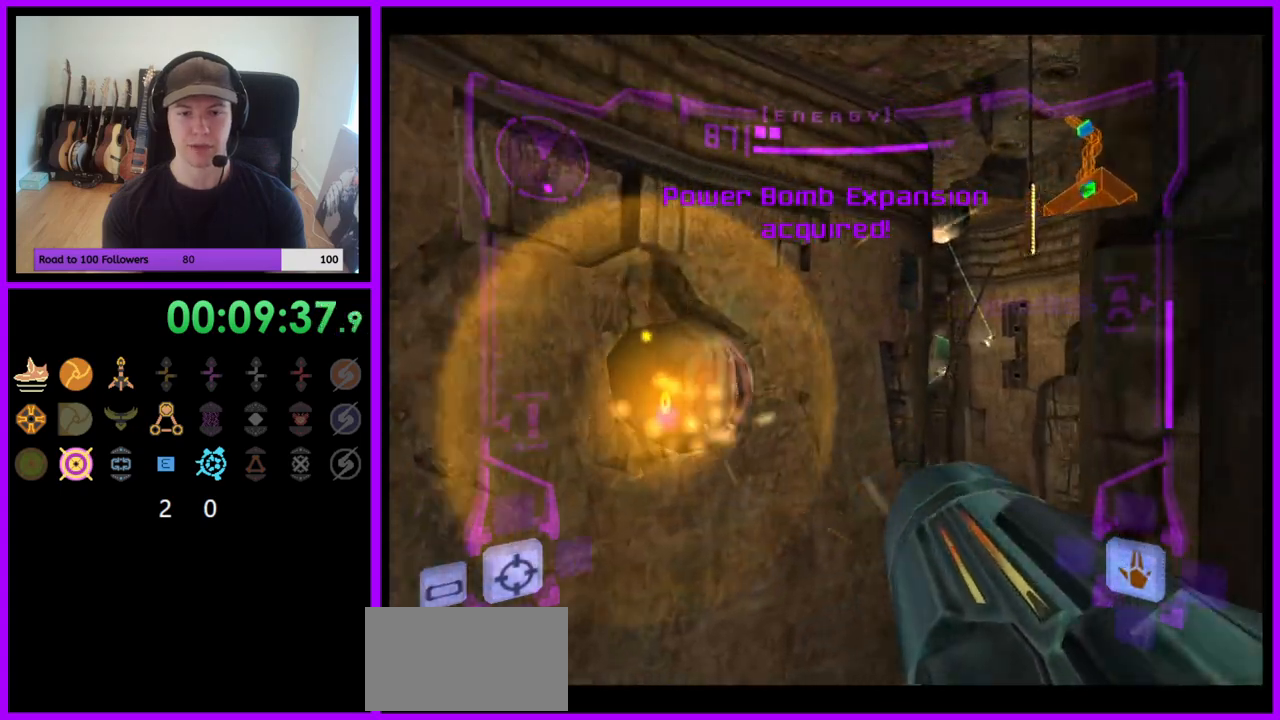
{"buttons": [], "left_stick": "up-left", "right_stick": "center", "events": [[383, "left_stick", "up-left"]]}
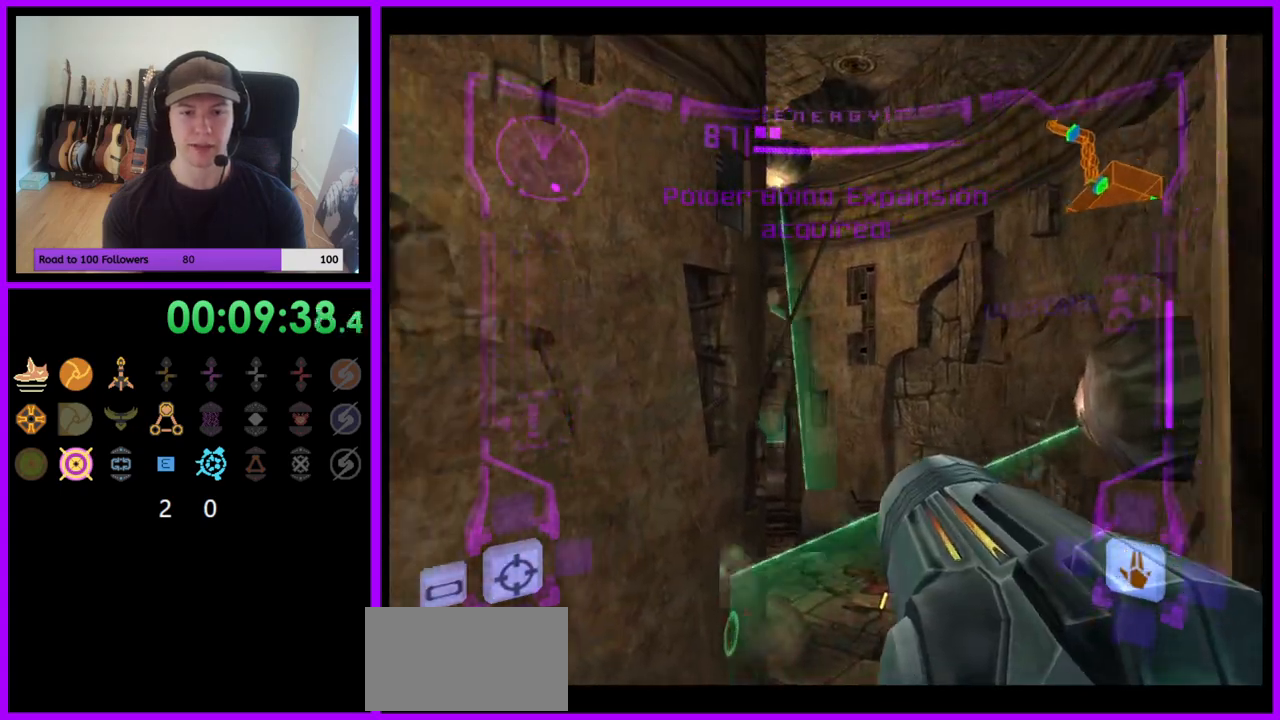
{"buttons": ["L1"], "left_stick": "up-right", "right_stick": "center", "events": [[67, "left_stick", "up"], [300, "L1", "down"], [500, "left_stick", "up-right"]]}
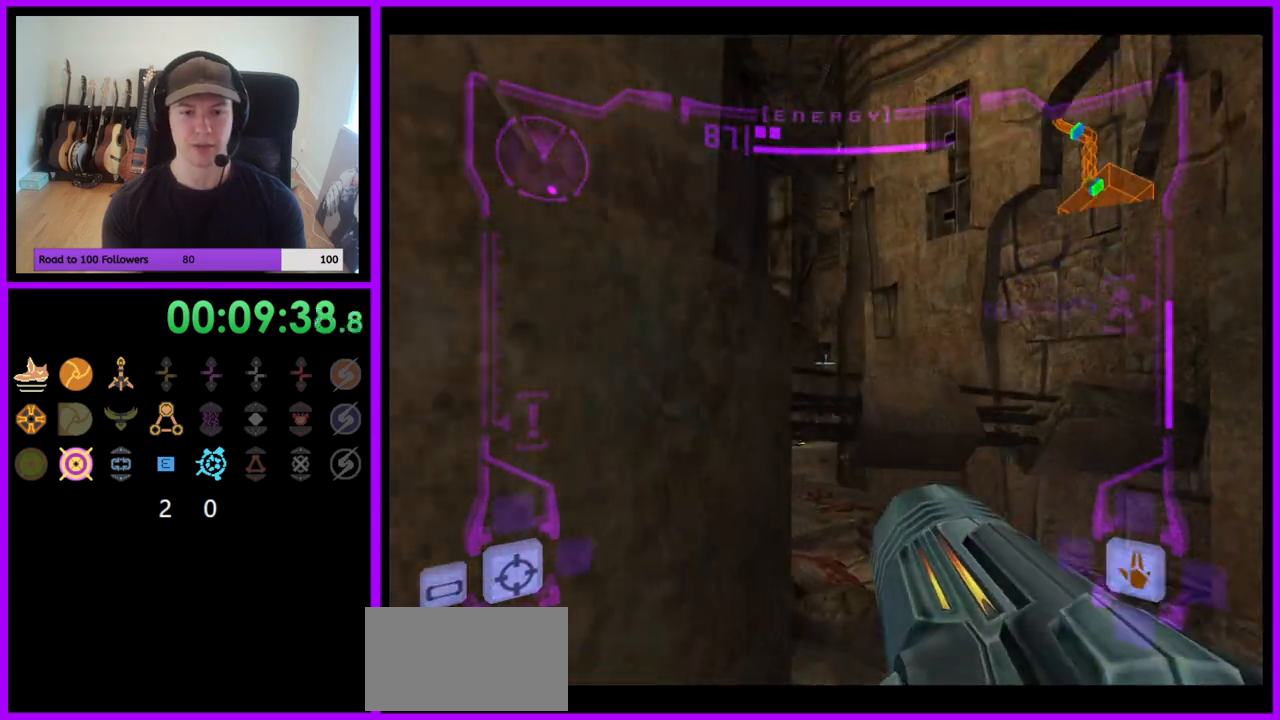
{"buttons": ["L1"], "left_stick": "up", "right_stick": "center", "events": [[150, "left_stick", "up"], [167, "B", "down"], [267, "B", "up"]]}
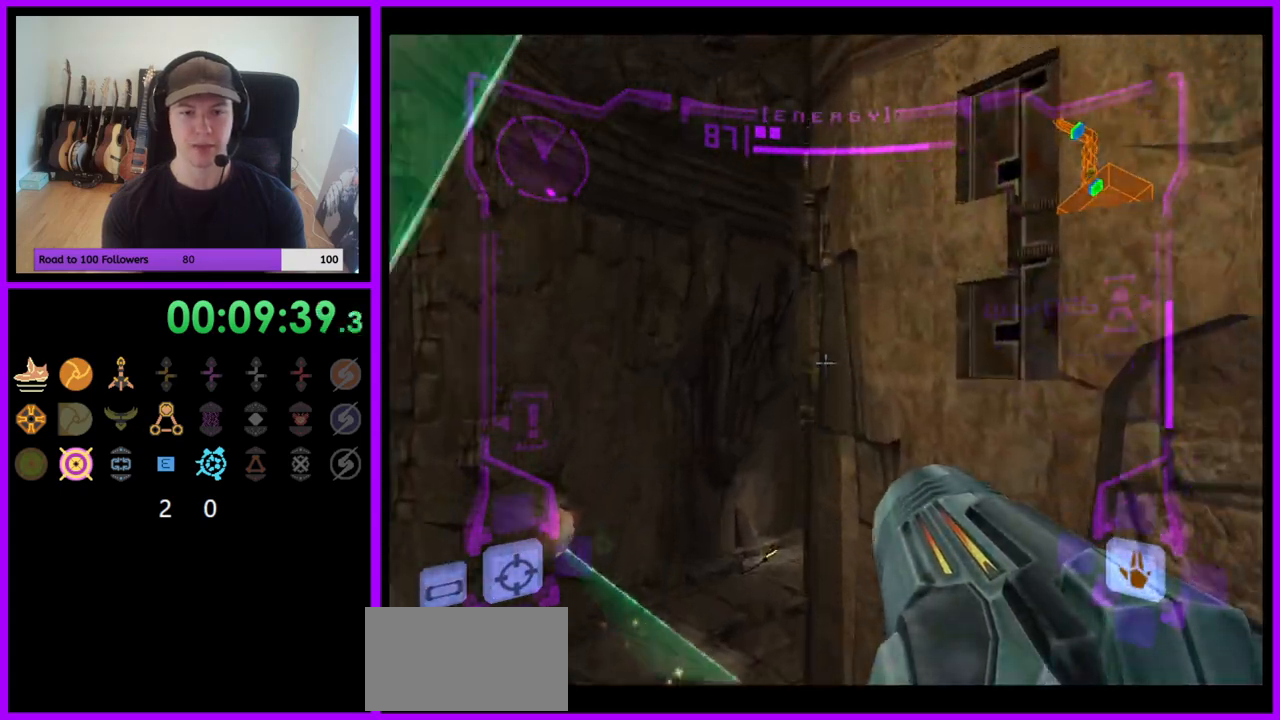
{"buttons": ["L1"], "left_stick": "up", "right_stick": "center", "events": [[167, "left_stick", "up-left"], [367, "left_stick", "up"]]}
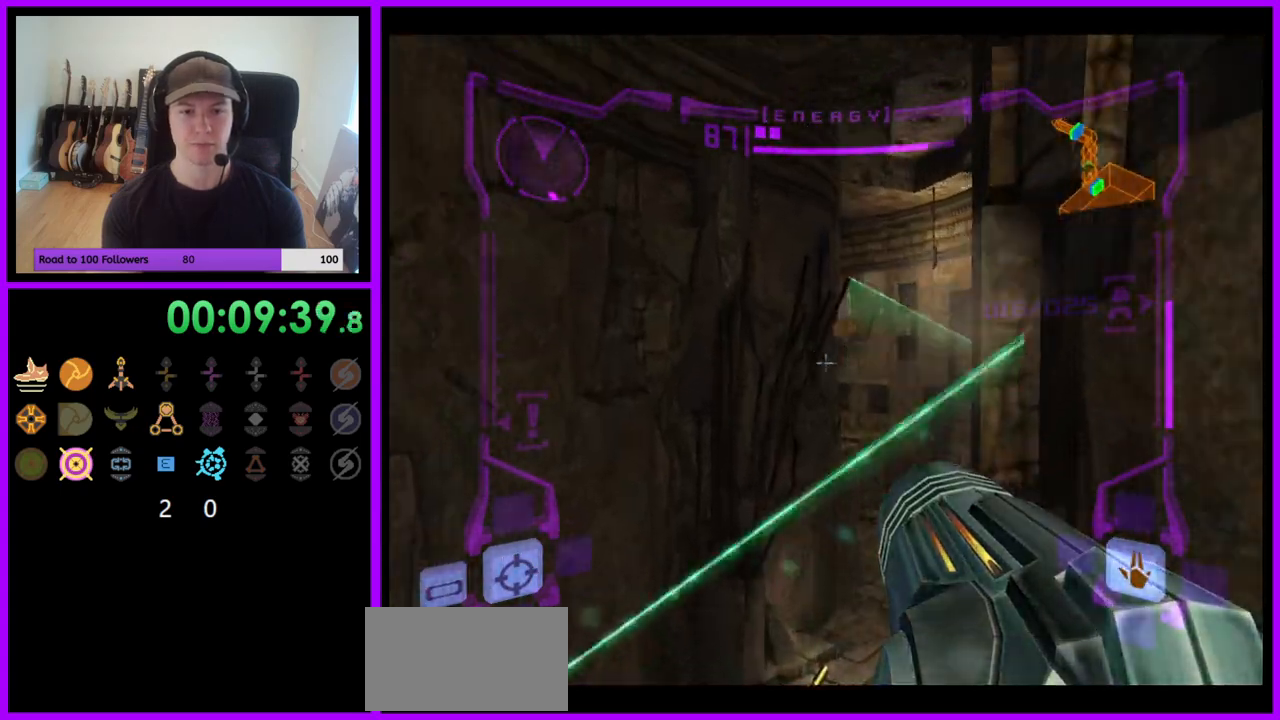
{"buttons": ["L1"], "left_stick": "up", "right_stick": "center", "events": []}
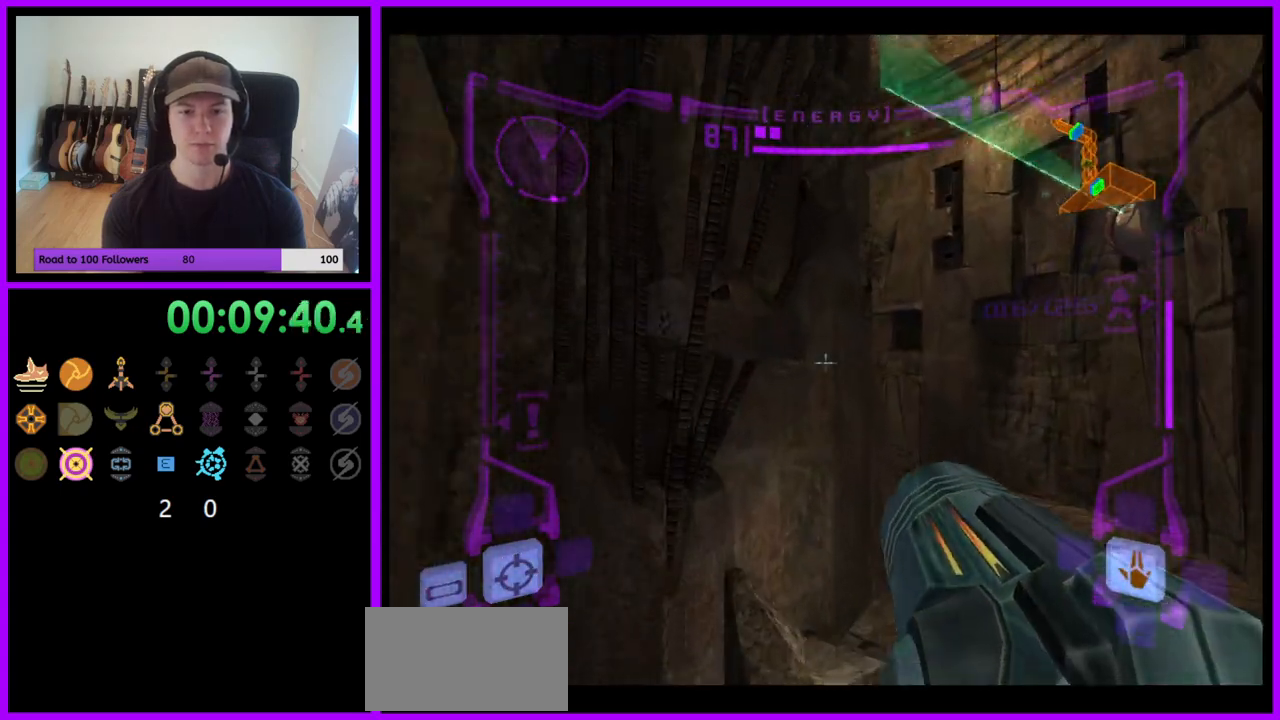
{"buttons": [], "left_stick": "up", "right_stick": "center", "events": [[217, "B", "down"], [317, "B", "up"], [433, "L1", "up"]]}
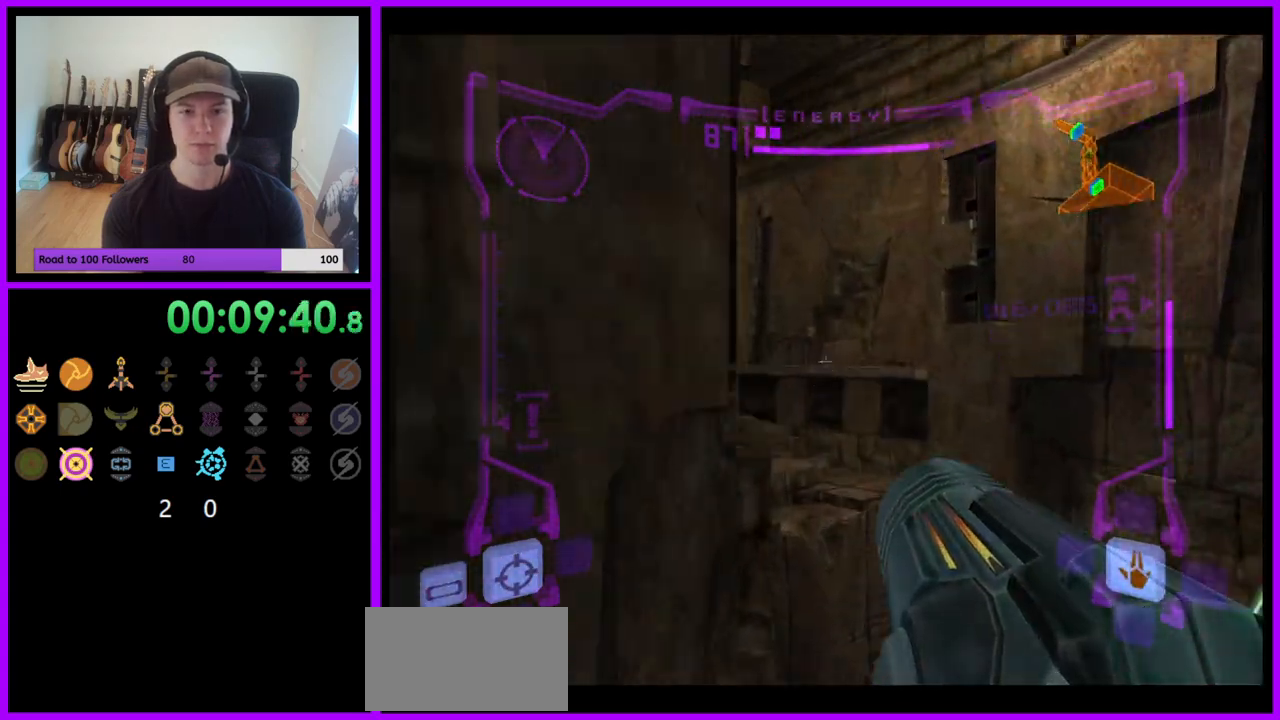
{"buttons": [], "left_stick": "up-left", "right_stick": "center", "events": [[33, "left_stick", "up-left"]]}
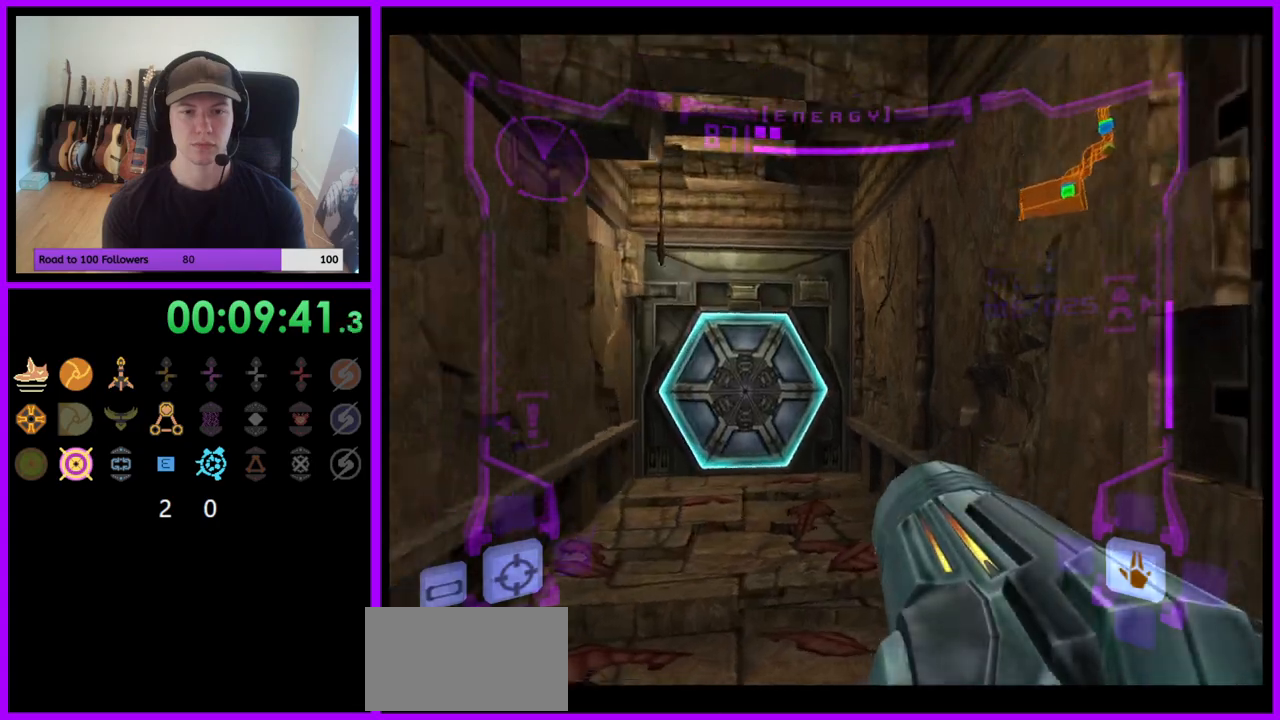
{"buttons": ["L1"], "left_stick": "up", "right_stick": "center", "events": [[50, "B", "down"], [100, "B", "up"], [183, "L1", "down"], [283, "A", "down"], [317, "A", "up"], [367, "left_stick", "up"]]}
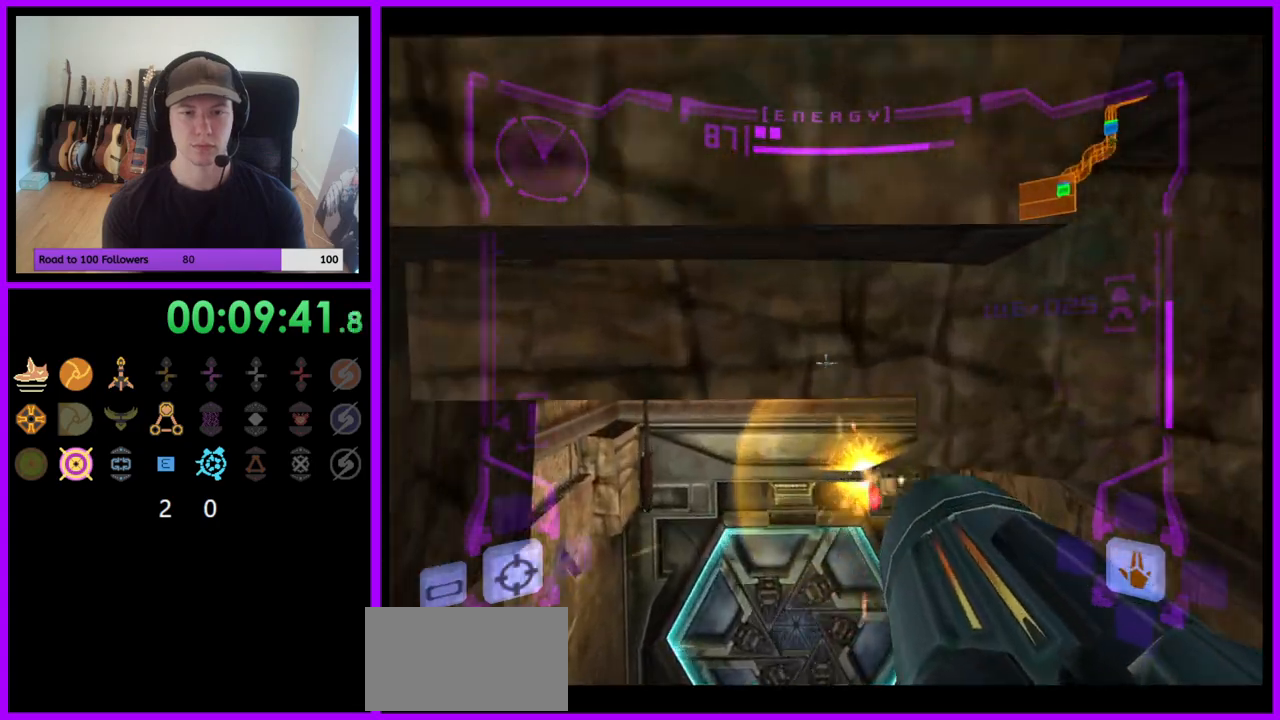
{"buttons": ["L1"], "left_stick": "up", "right_stick": "center", "events": [[183, "left_stick", "up-left"], [317, "left_stick", "up"]]}
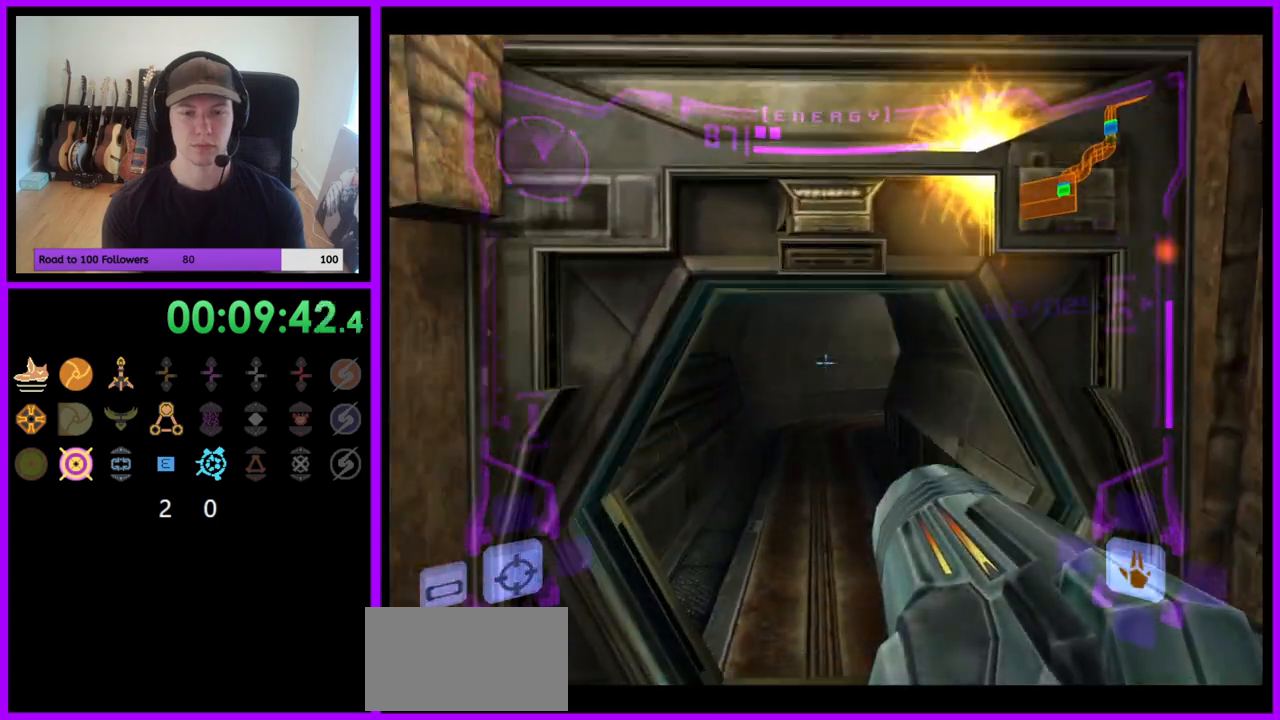
{"buttons": [], "left_stick": "up", "right_stick": "center", "events": [[383, "X", "down"], [467, "X", "up"], [483, "L1", "up"]]}